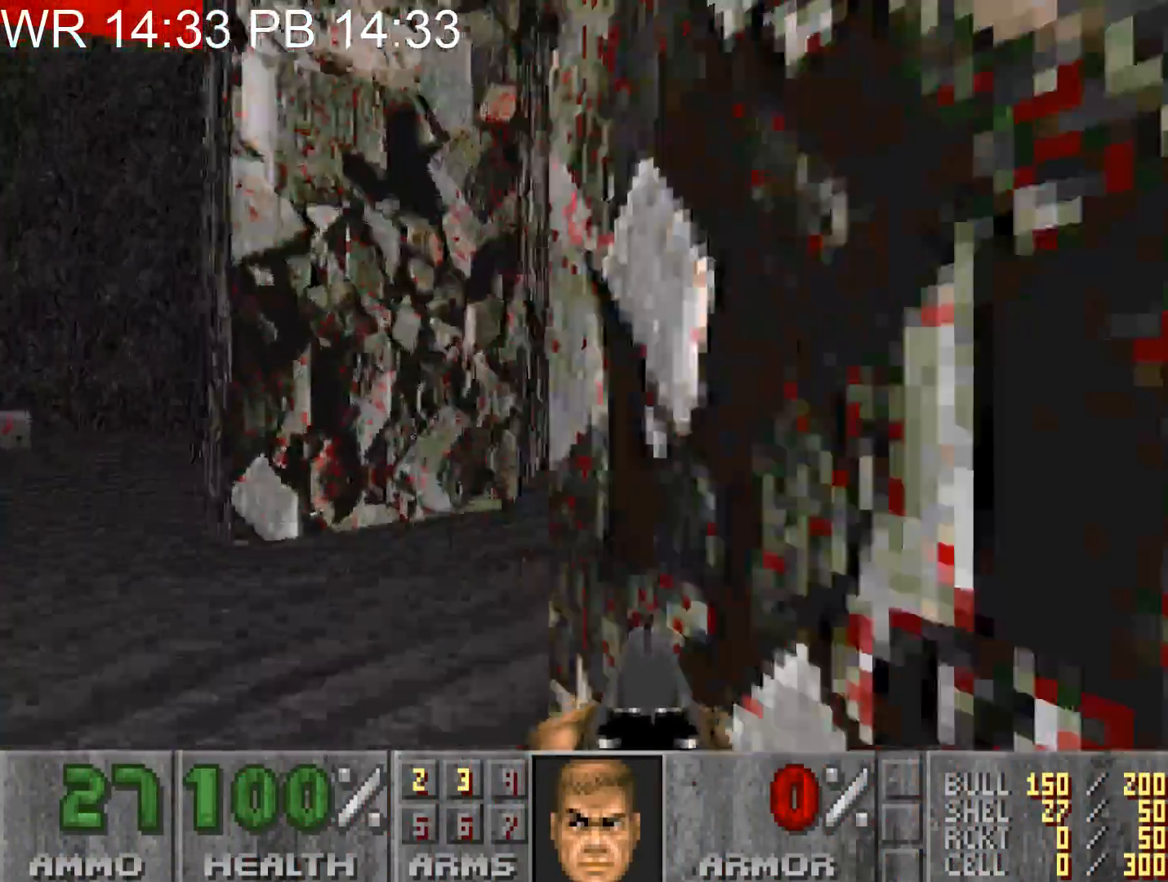
Gameplay with keyboard and mouse; each line is a JSON object with the keys and mouse buttons held at the frame after it. "events" lists presses ("down") and releases ("up") of "1", "2", "3", "4", "5", "6", "7", "a", "alt", "c", "caps_lock", "ctrl", "d", "e", "f", "g", "q", "r", "s", "shift", "space", "t", "tab", "v", "w", "x", "z", "mouse_left" and "mouse_right" between this image and that frame as [ms after this image, input, new state], when the widget could be followed in between. "mouse_left", "mouse_right" = the "left", "right" buttons of the "mouse" list. No other keys are recorded. Not read: mouse_move.
{"keys": ["a", "w"], "mouse": [], "events": []}
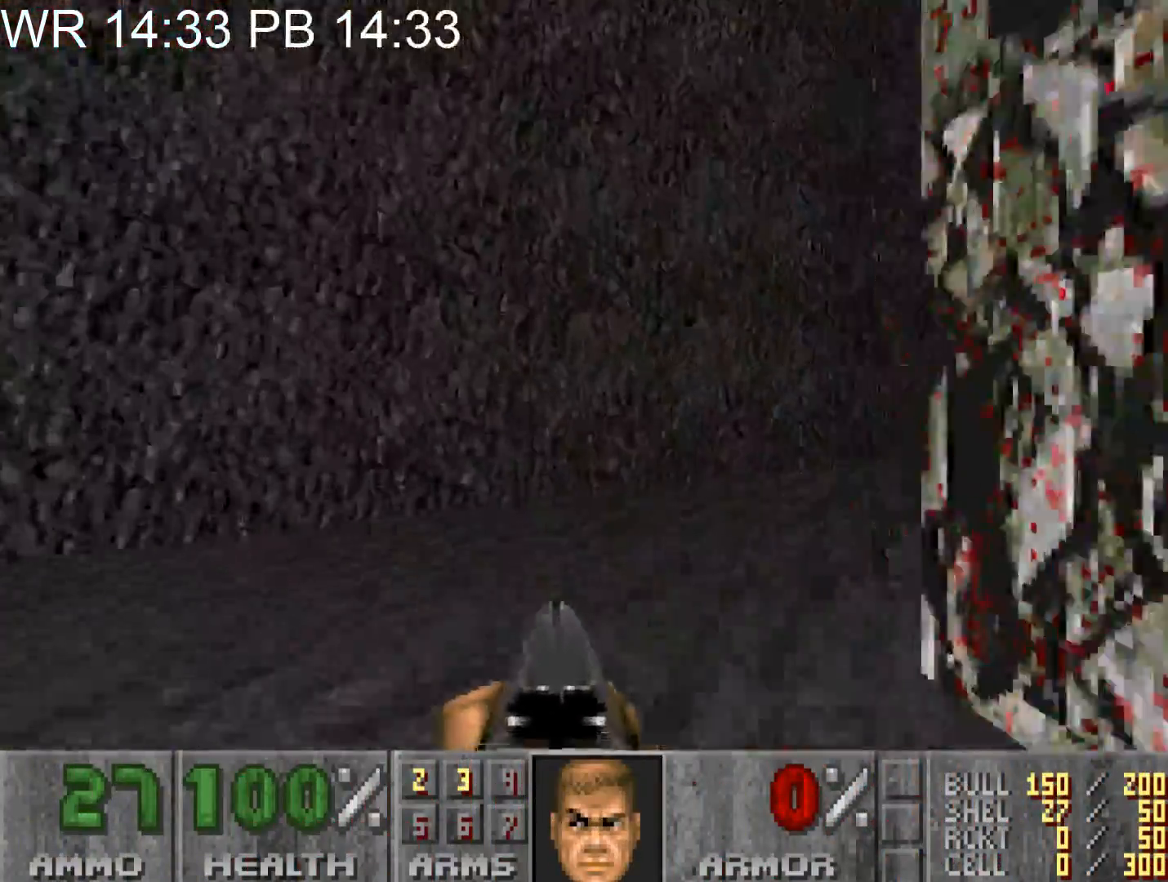
{"keys": ["a", "w"], "mouse": ["left"], "events": [[17, "a", "up"], [17, "d", "down"], [350, "mouse_left", "down"], [383, "a", "down"], [400, "d", "up"]]}
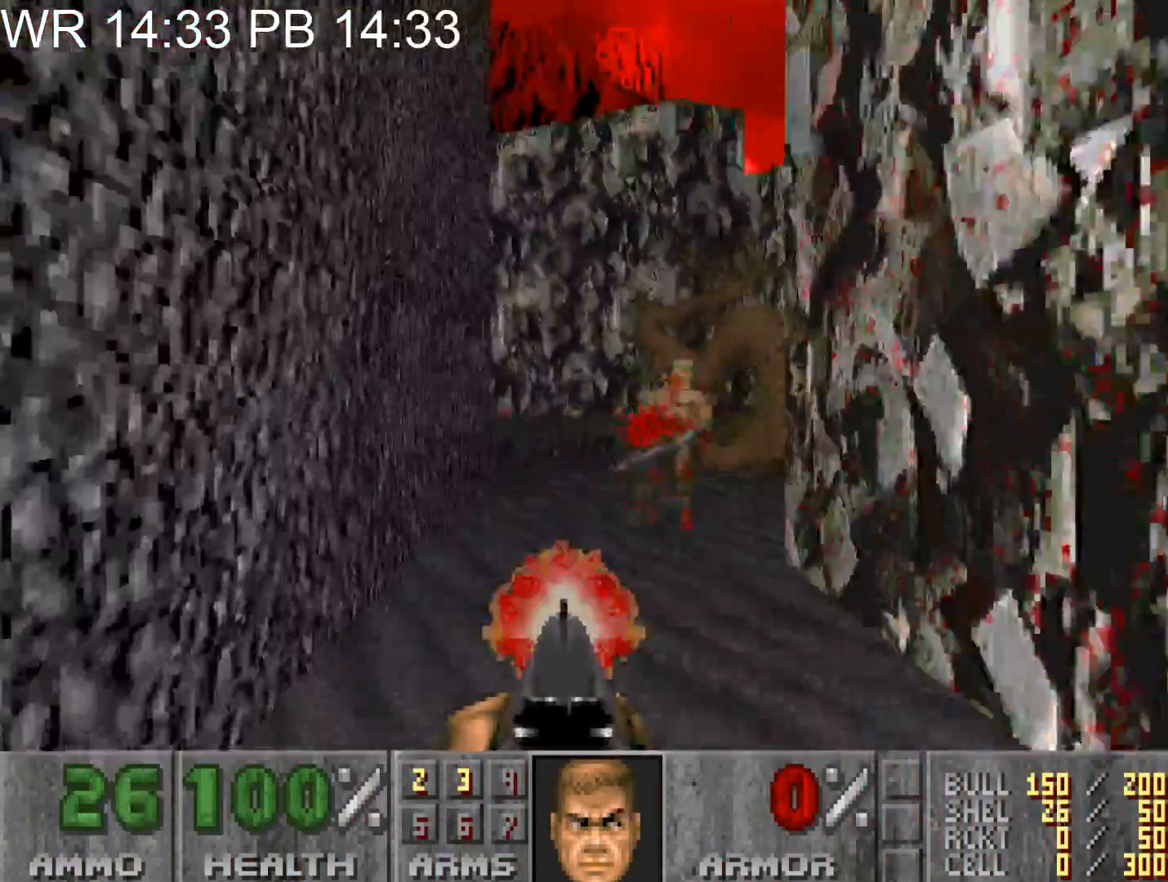
{"keys": ["d", "w"], "mouse": [], "events": [[33, "a", "up"], [33, "d", "down"], [33, "mouse_left", "up"]]}
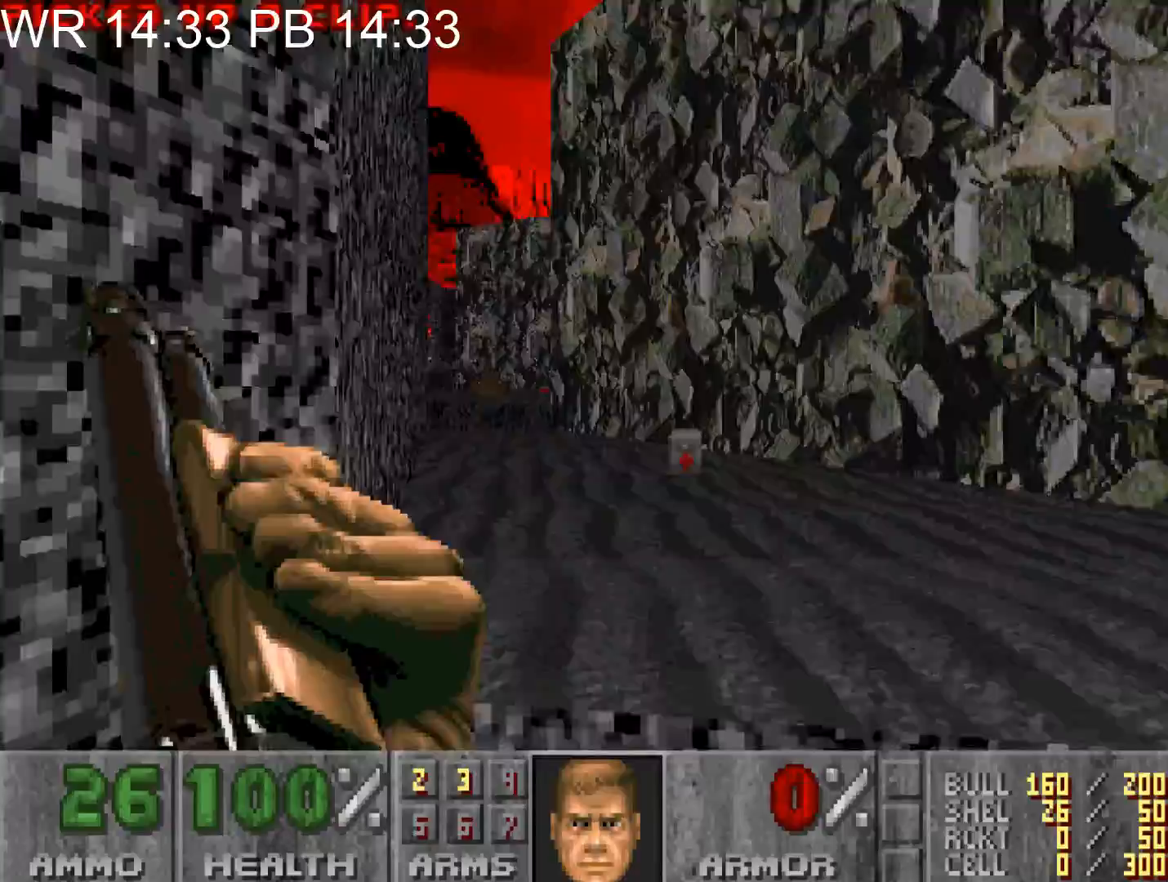
{"keys": ["a", "w"], "mouse": [], "events": [[17, "a", "down"], [17, "d", "up"]]}
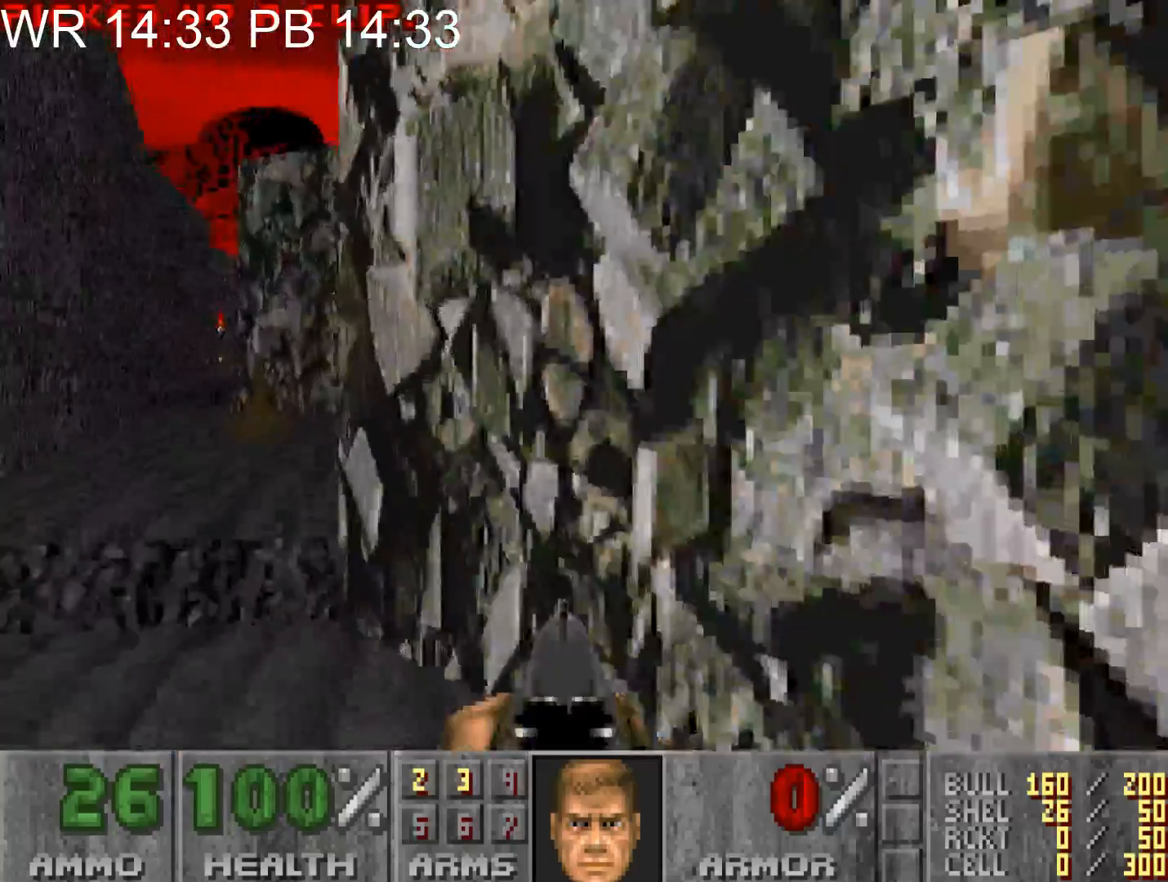
{"keys": ["a", "alt", "w"], "mouse": [], "events": [[217, "alt", "down"]]}
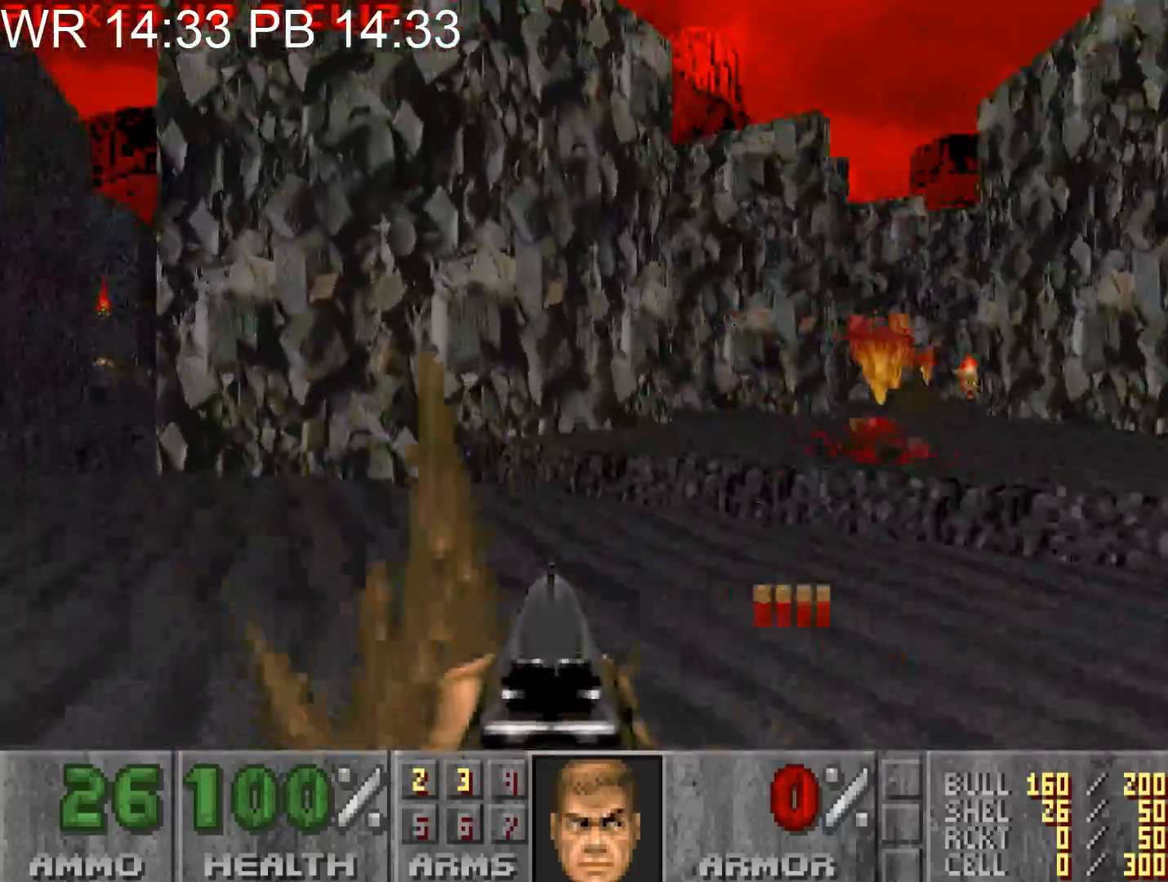
{"keys": ["w"], "mouse": [], "events": [[317, "a", "up"], [367, "alt", "up"]]}
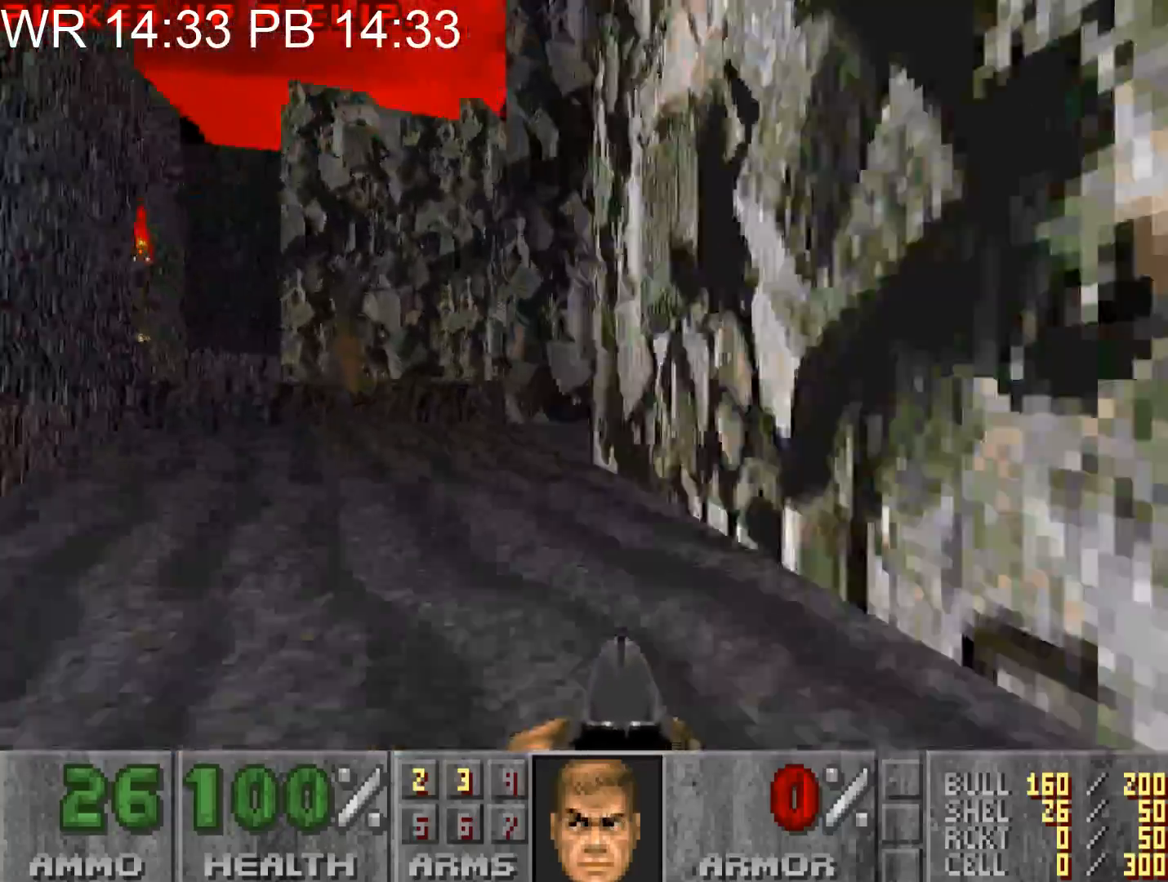
{"keys": ["a", "alt", "w"], "mouse": [], "events": [[100, "a", "down"], [150, "alt", "down"]]}
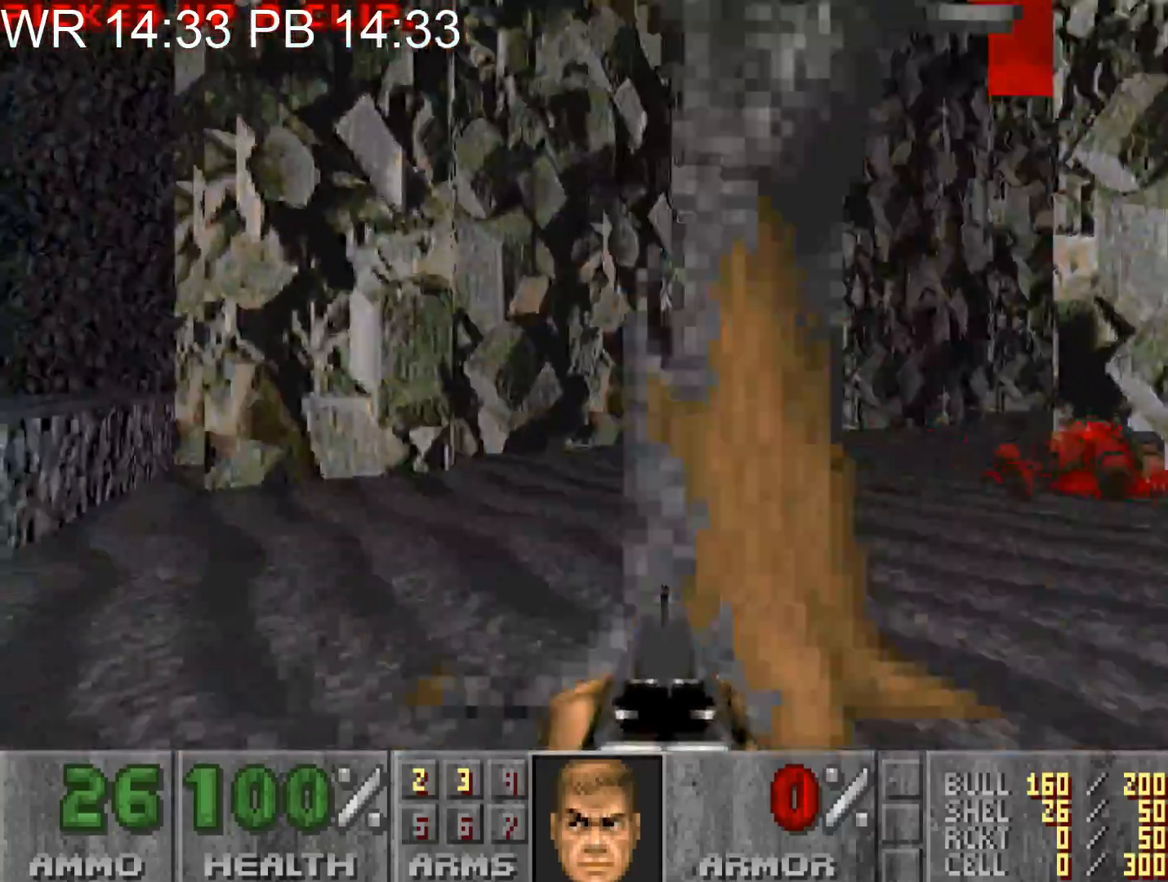
{"keys": ["d", "w"], "mouse": [], "events": [[117, "alt", "up"], [267, "a", "up"], [300, "d", "down"]]}
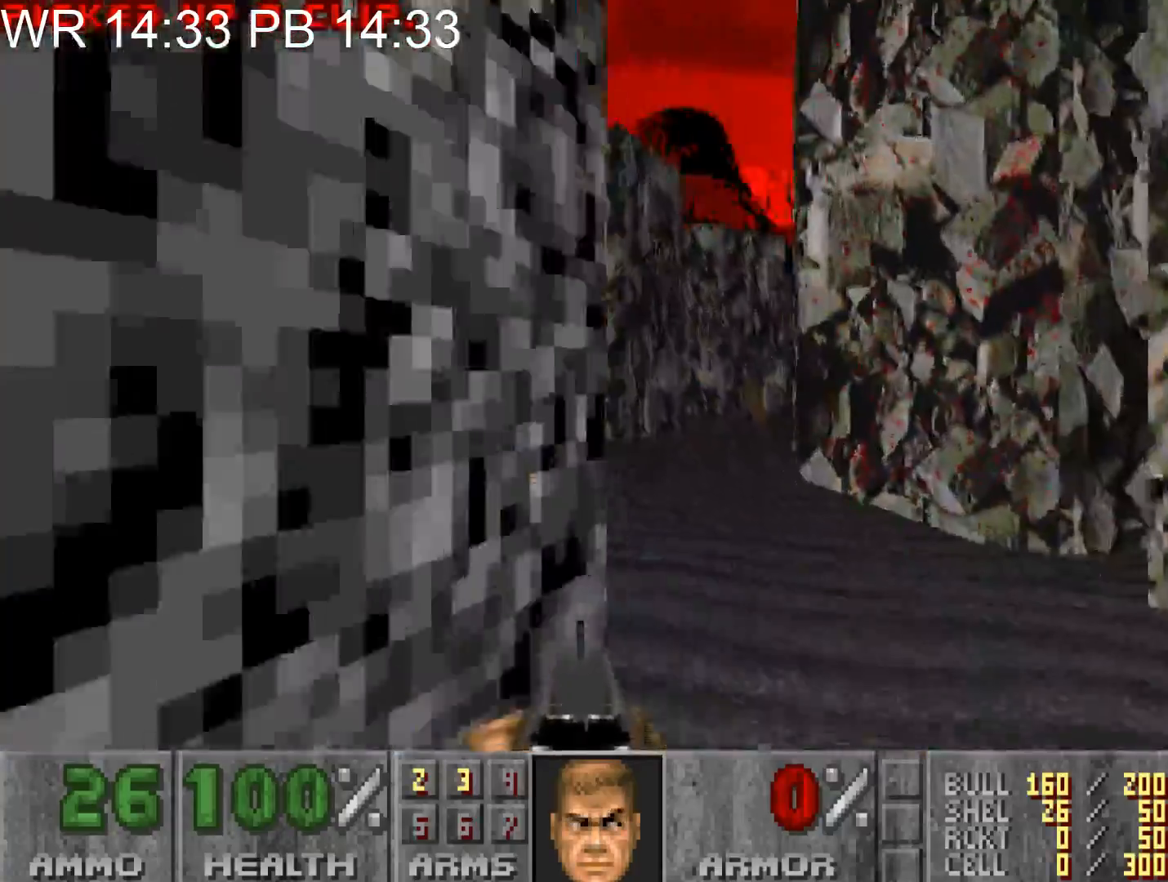
{"keys": ["a", "w"], "mouse": [], "events": [[233, "a", "down"], [233, "d", "up"]]}
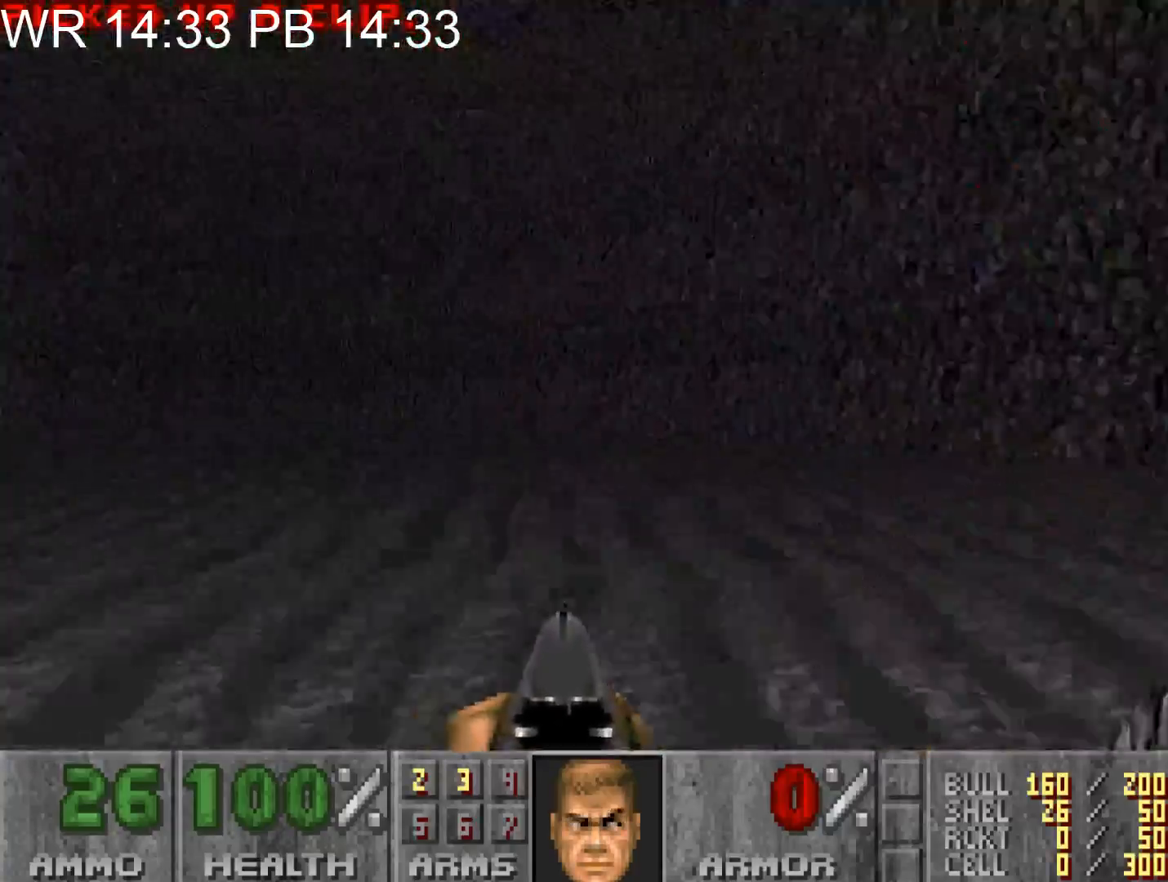
{"keys": ["a", "w"], "mouse": [], "events": [[100, "w", "up"], [150, "a", "up"], [200, "s", "down"], [233, "a", "down"], [333, "s", "up"], [433, "w", "down"]]}
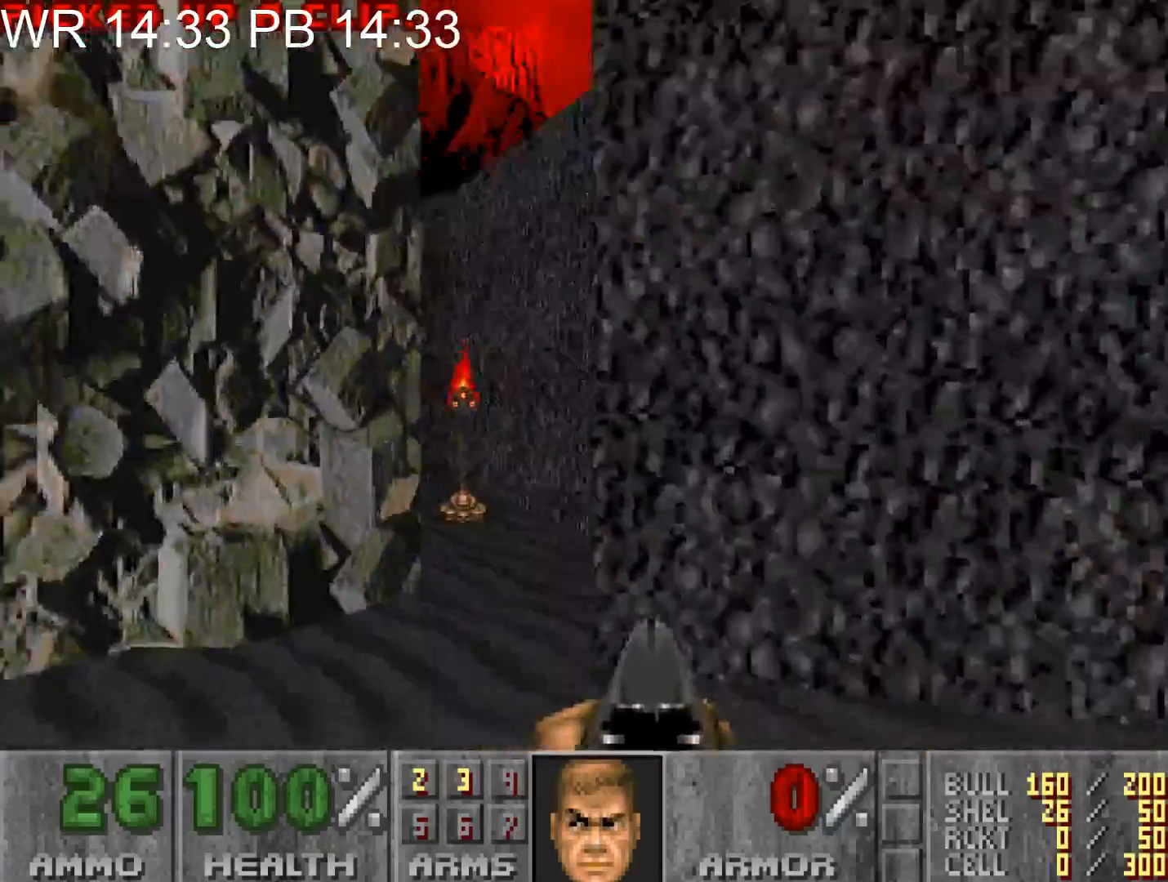
{"keys": ["d", "w"], "mouse": [], "events": [[117, "a", "up"], [167, "d", "down"]]}
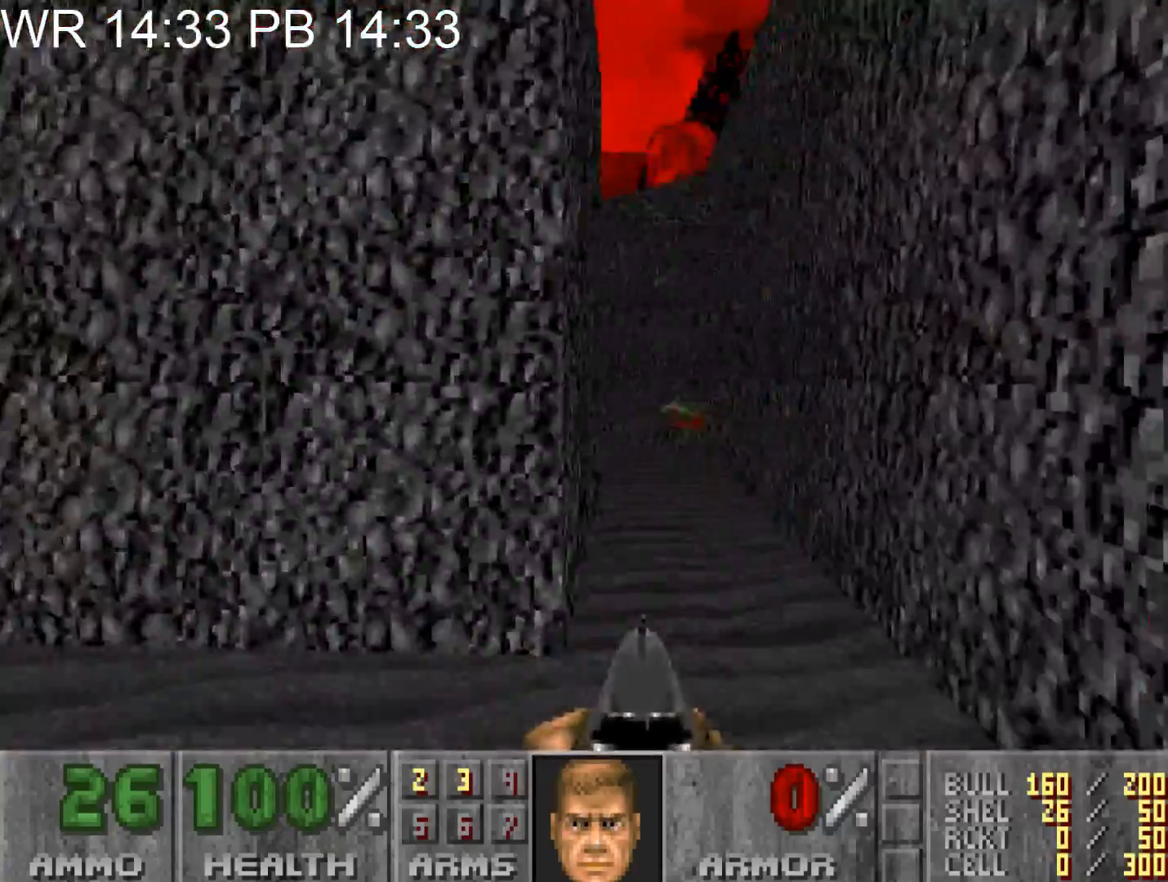
{"keys": ["d", "w"], "mouse": [], "events": [[133, "d", "up"], [217, "d", "down"]]}
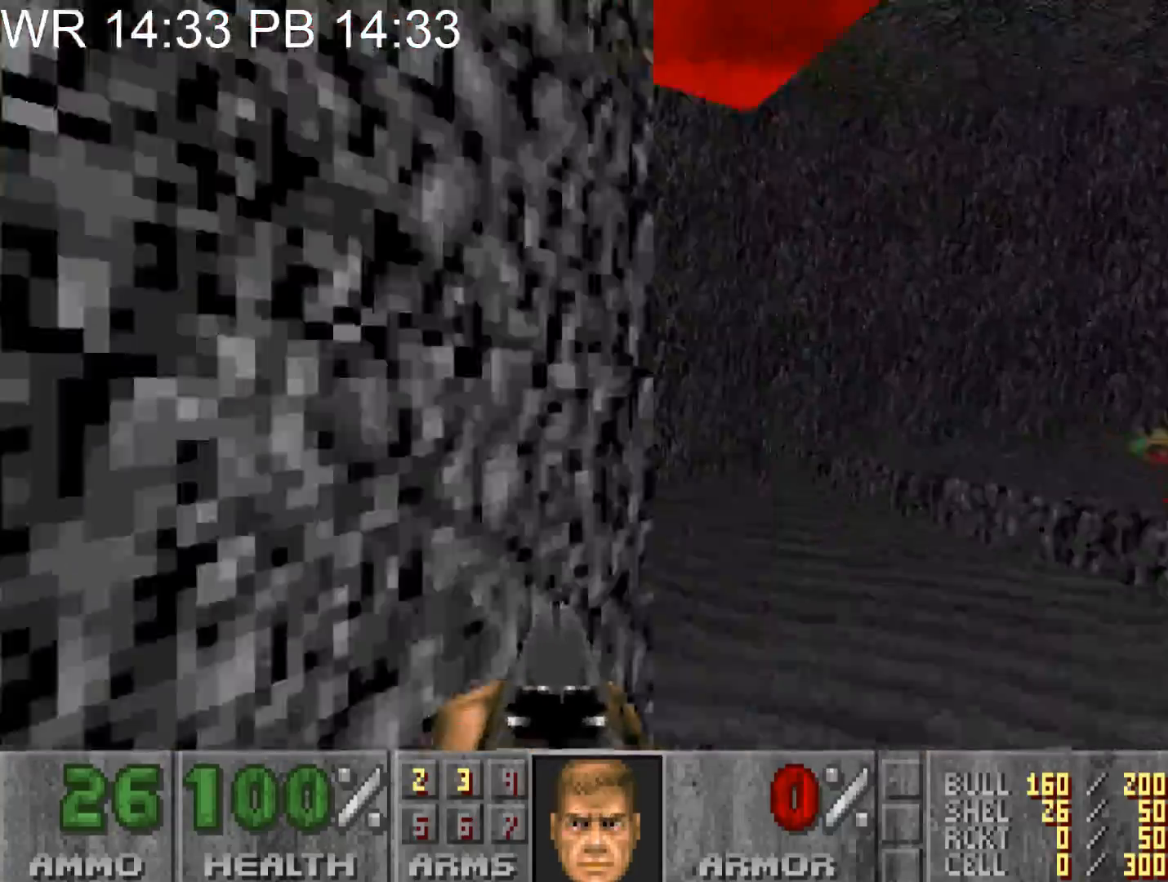
{"keys": ["d", "w"], "mouse": [], "events": []}
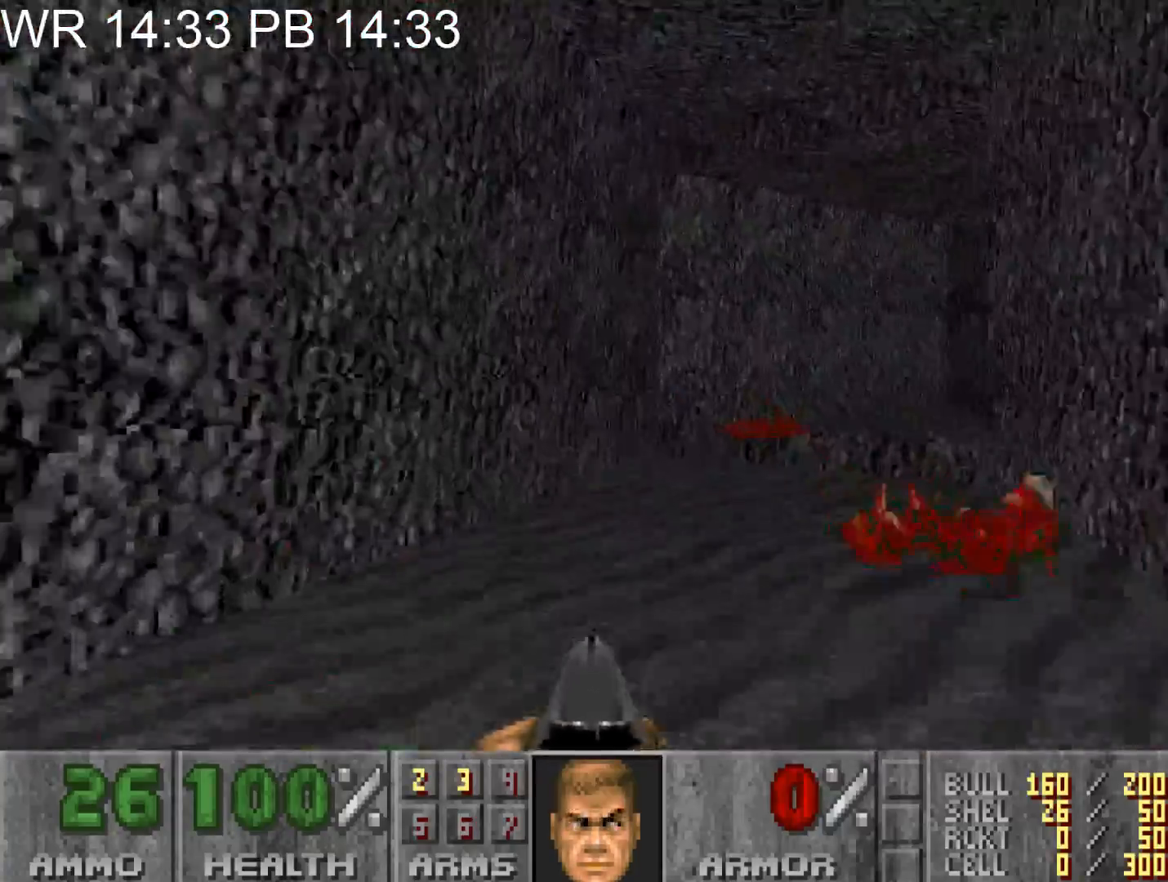
{"keys": ["d", "w"], "mouse": [], "events": [[300, "d", "up"], [350, "d", "down"]]}
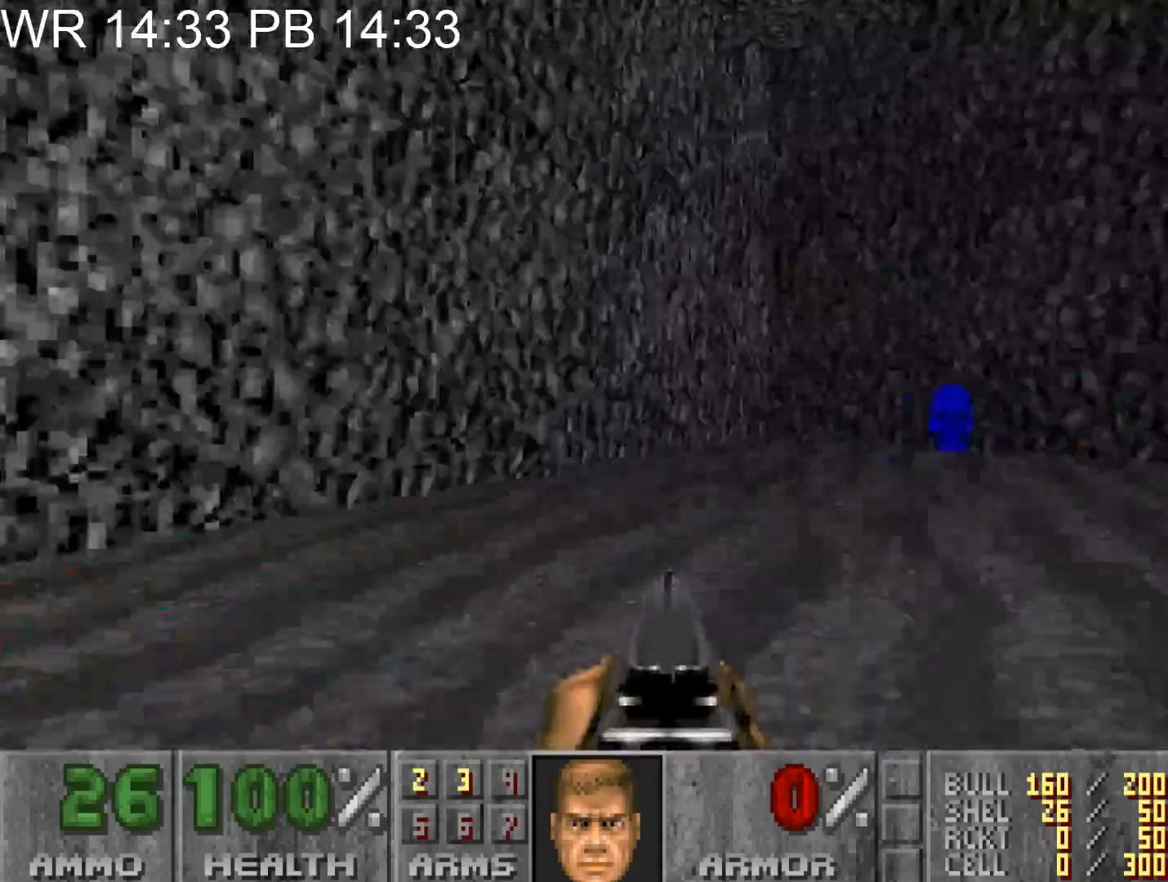
{"keys": ["d", "w"], "mouse": [], "events": [[267, "d", "up"], [267, "w", "up"], [367, "d", "down"], [367, "w", "down"]]}
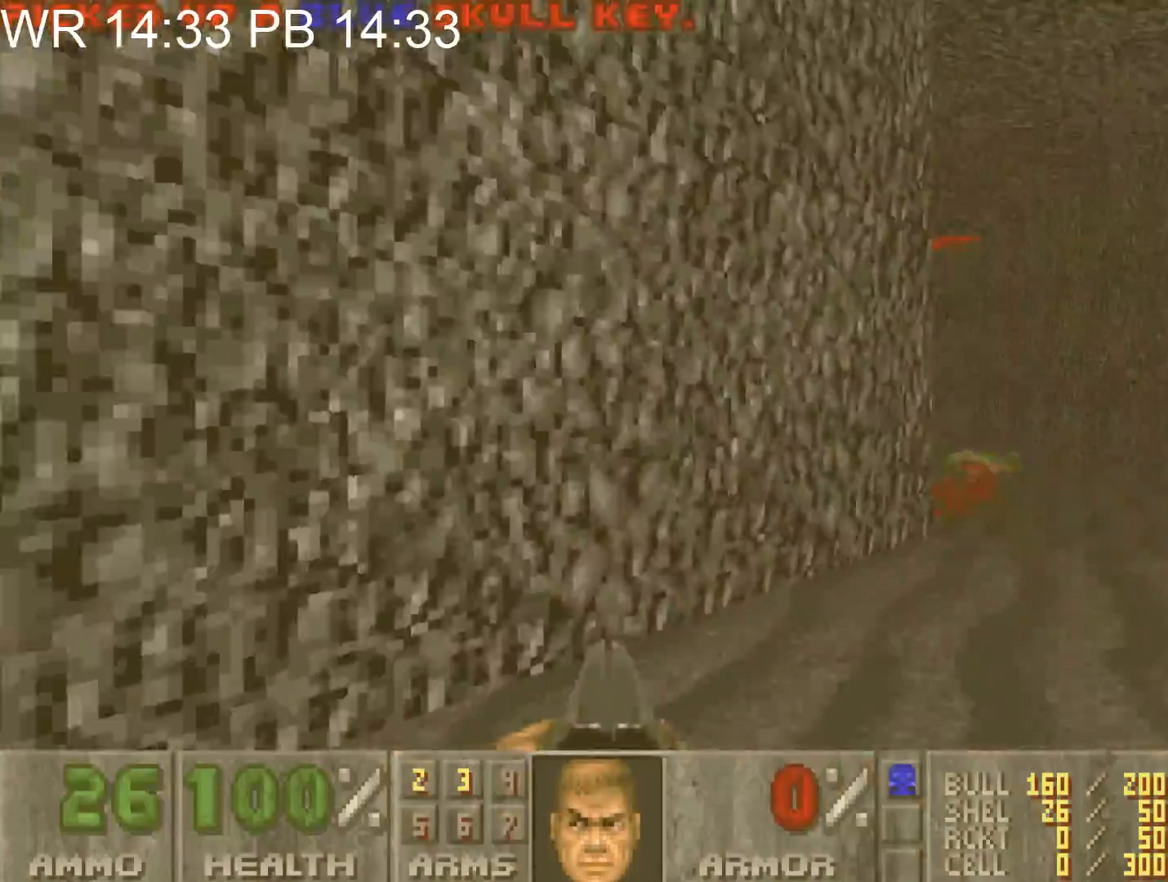
{"keys": ["d", "w"], "mouse": [], "events": []}
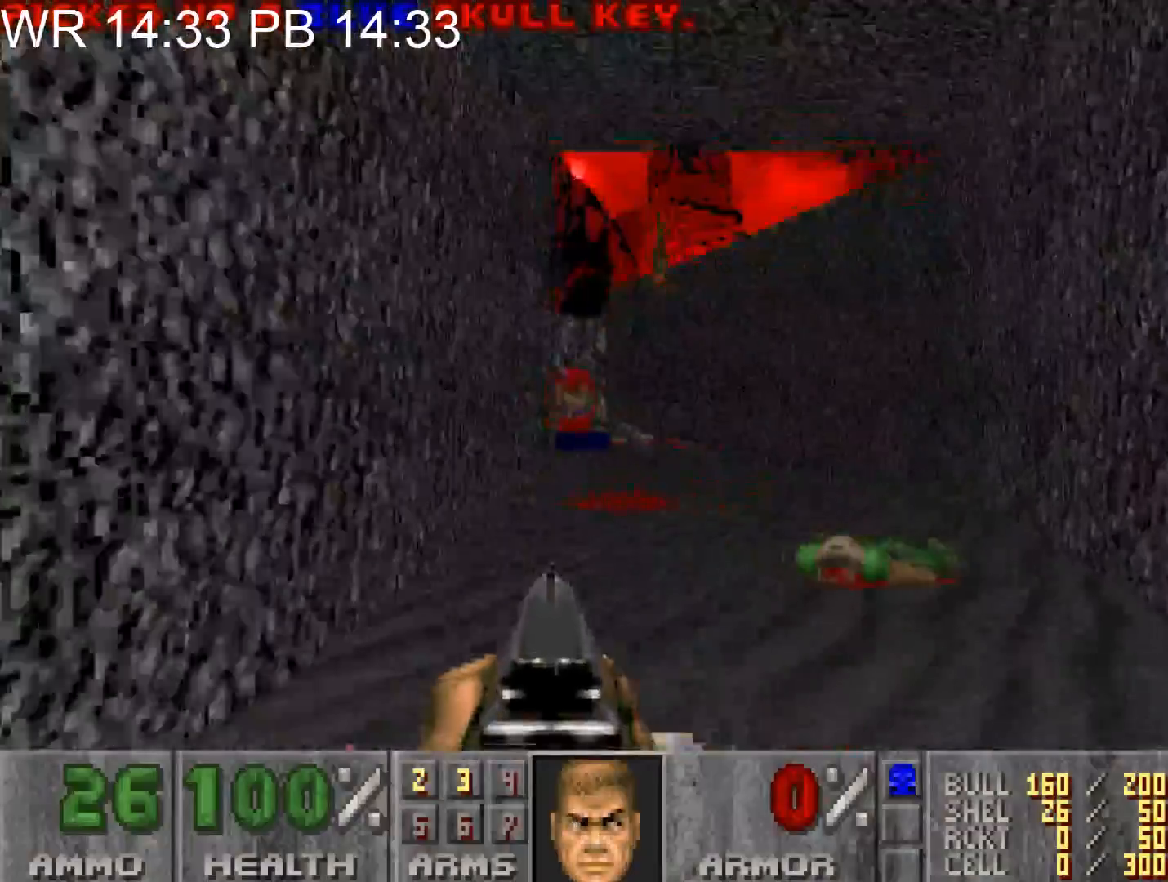
{"keys": ["a", "w"], "mouse": [], "events": [[117, "a", "down"], [117, "d", "up"]]}
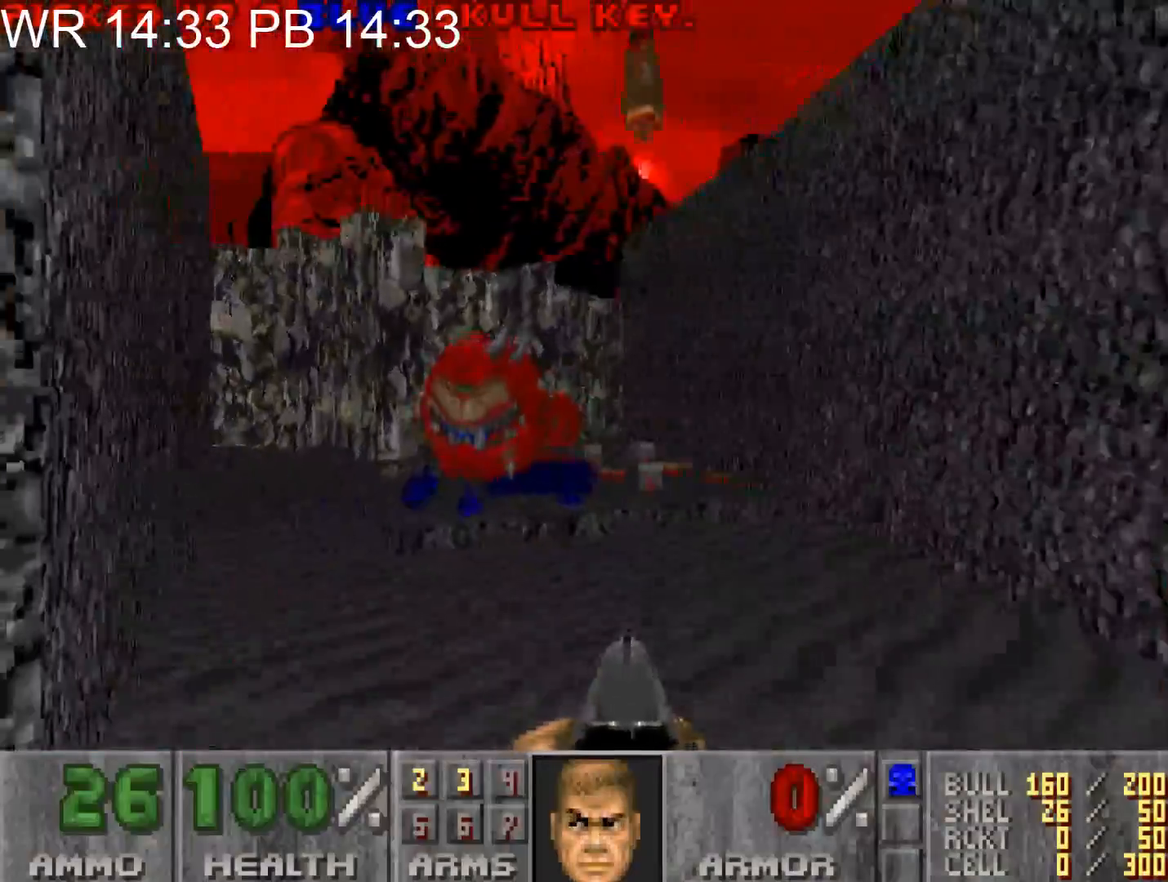
{"keys": ["a", "w"], "mouse": [], "events": [[417, "a", "up"], [500, "a", "down"]]}
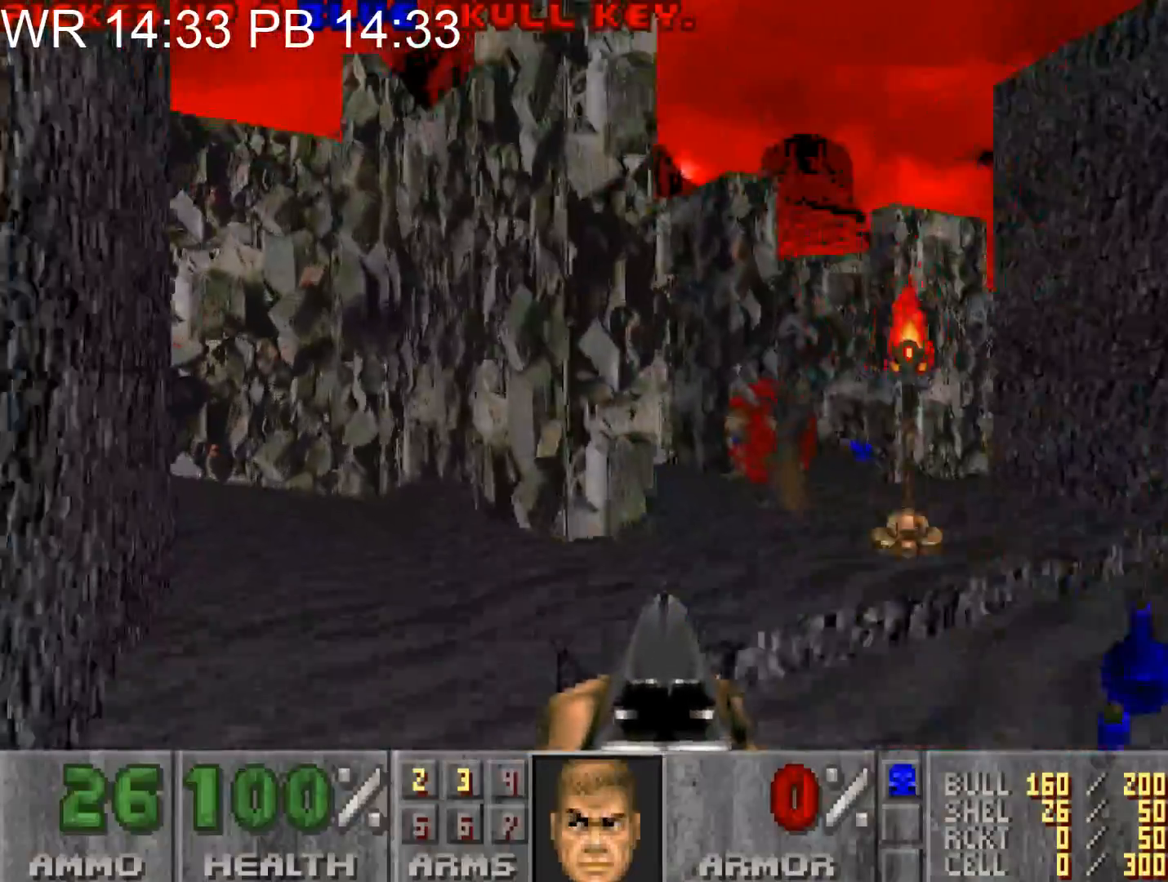
{"keys": ["a", "w"], "mouse": [], "events": []}
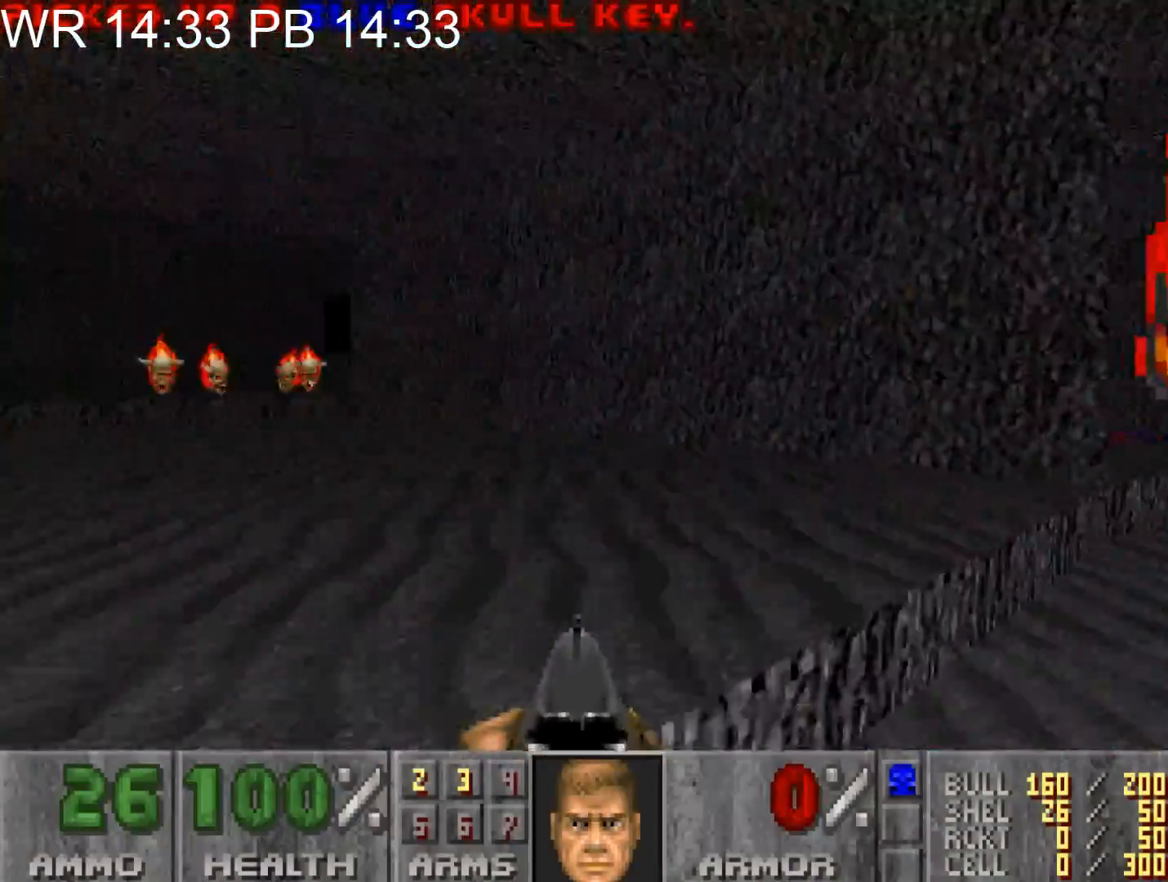
{"keys": ["a", "w"], "mouse": [], "events": []}
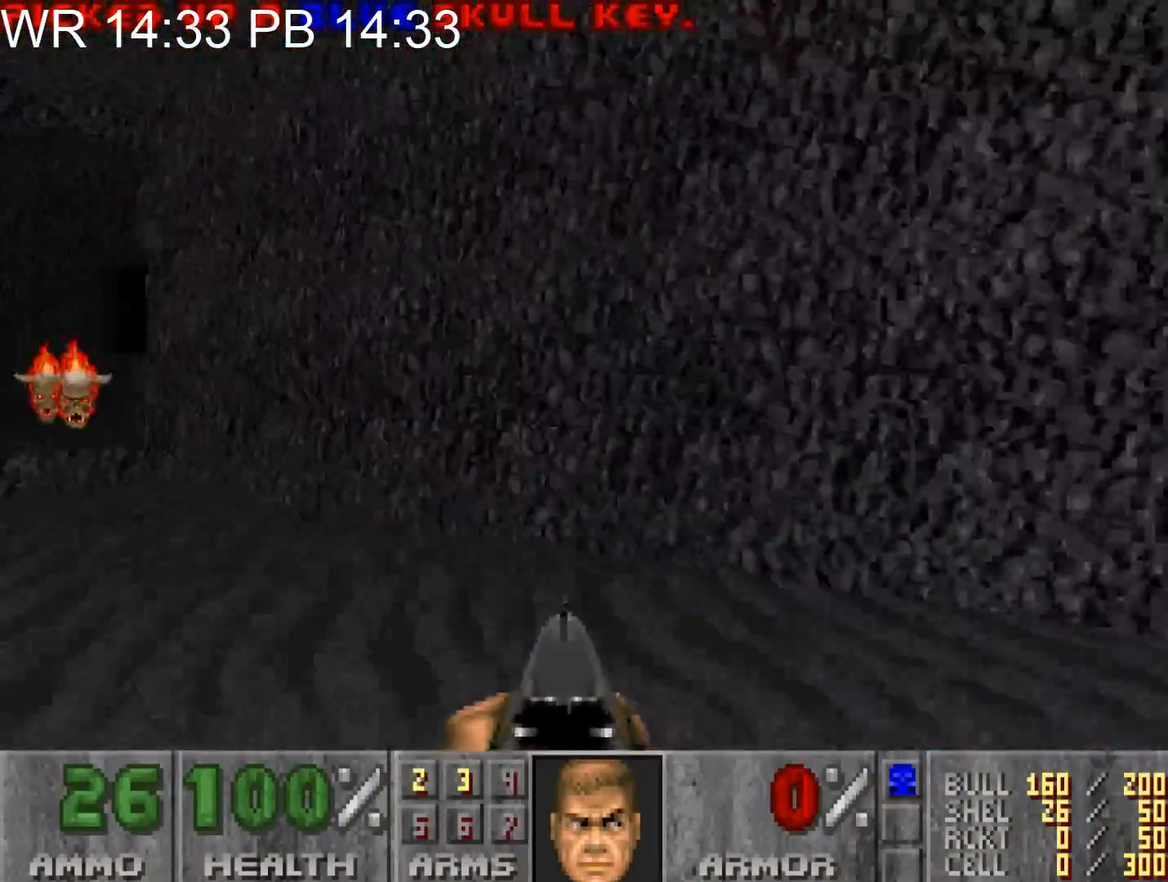
{"keys": ["a", "w"], "mouse": [], "events": [[33, "alt", "down"], [317, "alt", "up"]]}
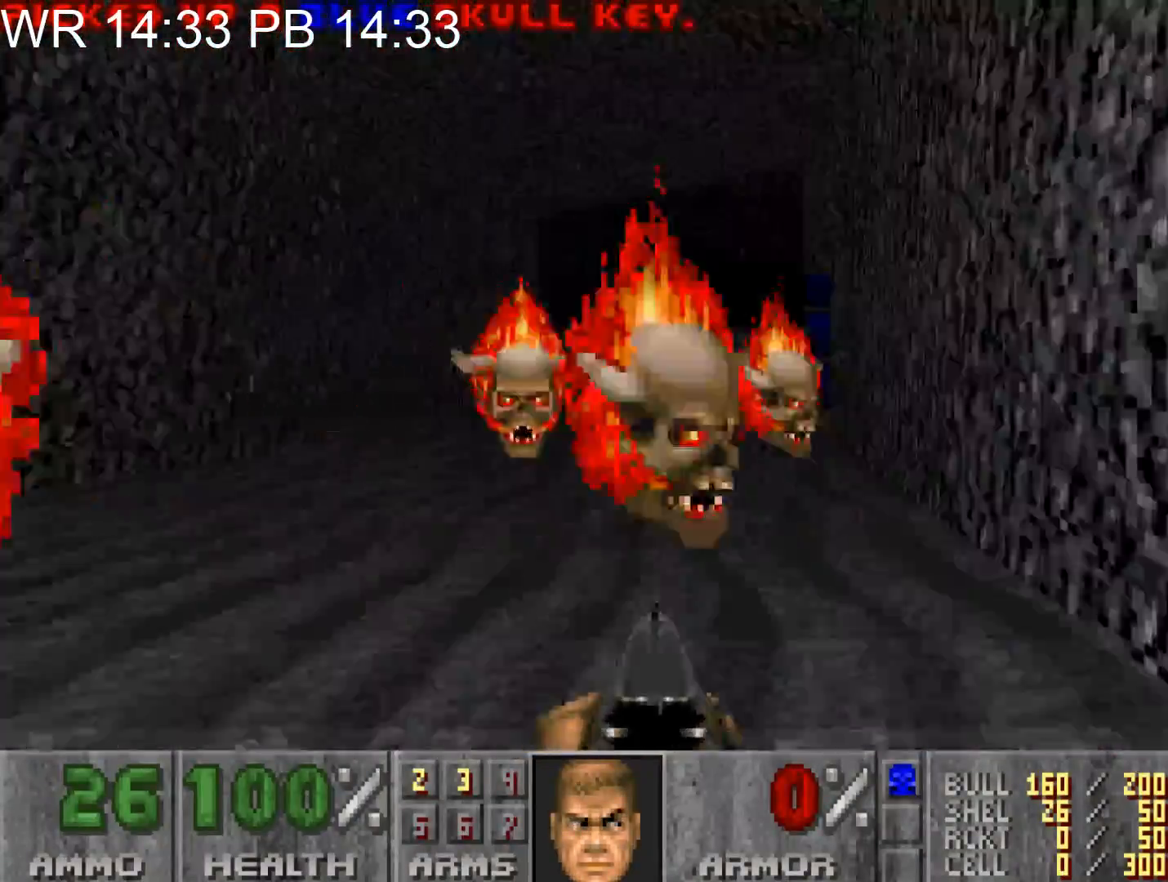
{"keys": ["d", "w"], "mouse": [], "events": [[283, "a", "up"], [283, "d", "down"]]}
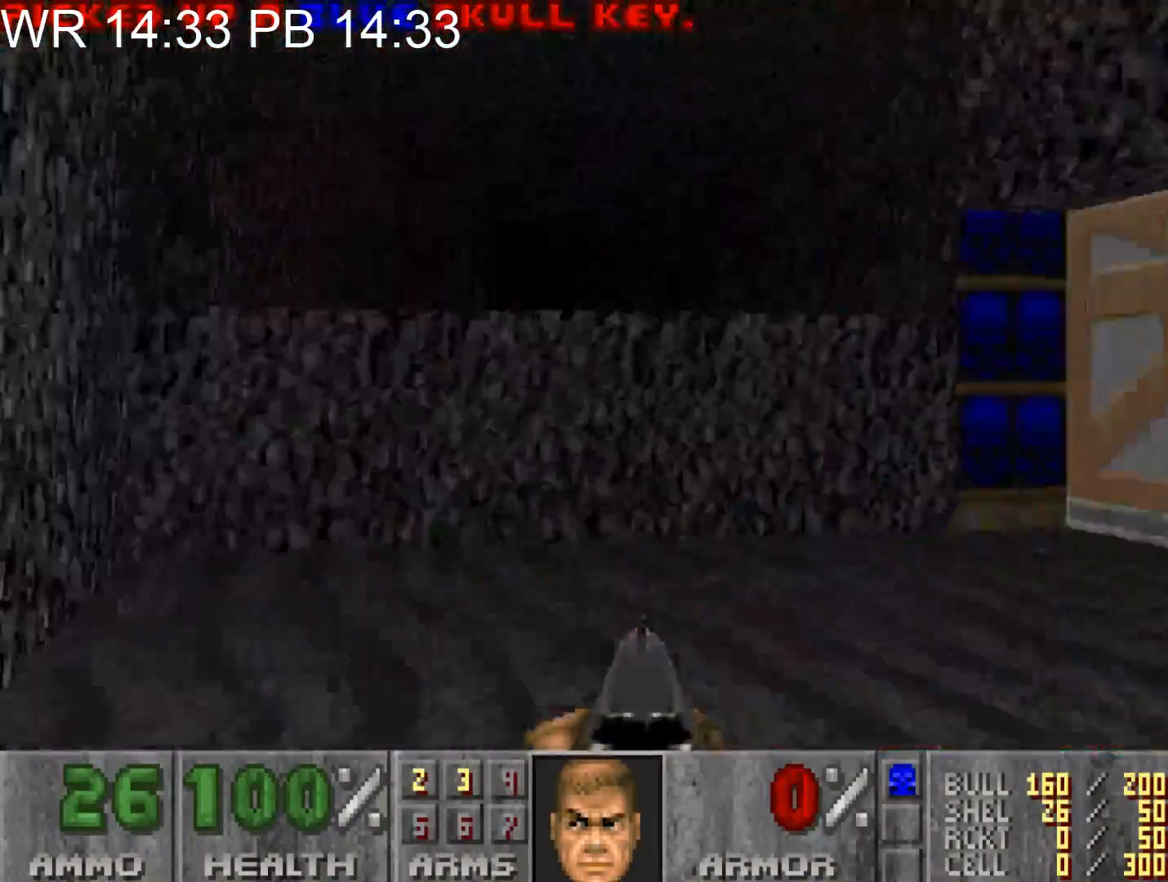
{"keys": ["s"], "mouse": [], "events": [[300, "d", "up"], [400, "e", "down"], [450, "e", "up"], [450, "w", "up"], [483, "s", "down"]]}
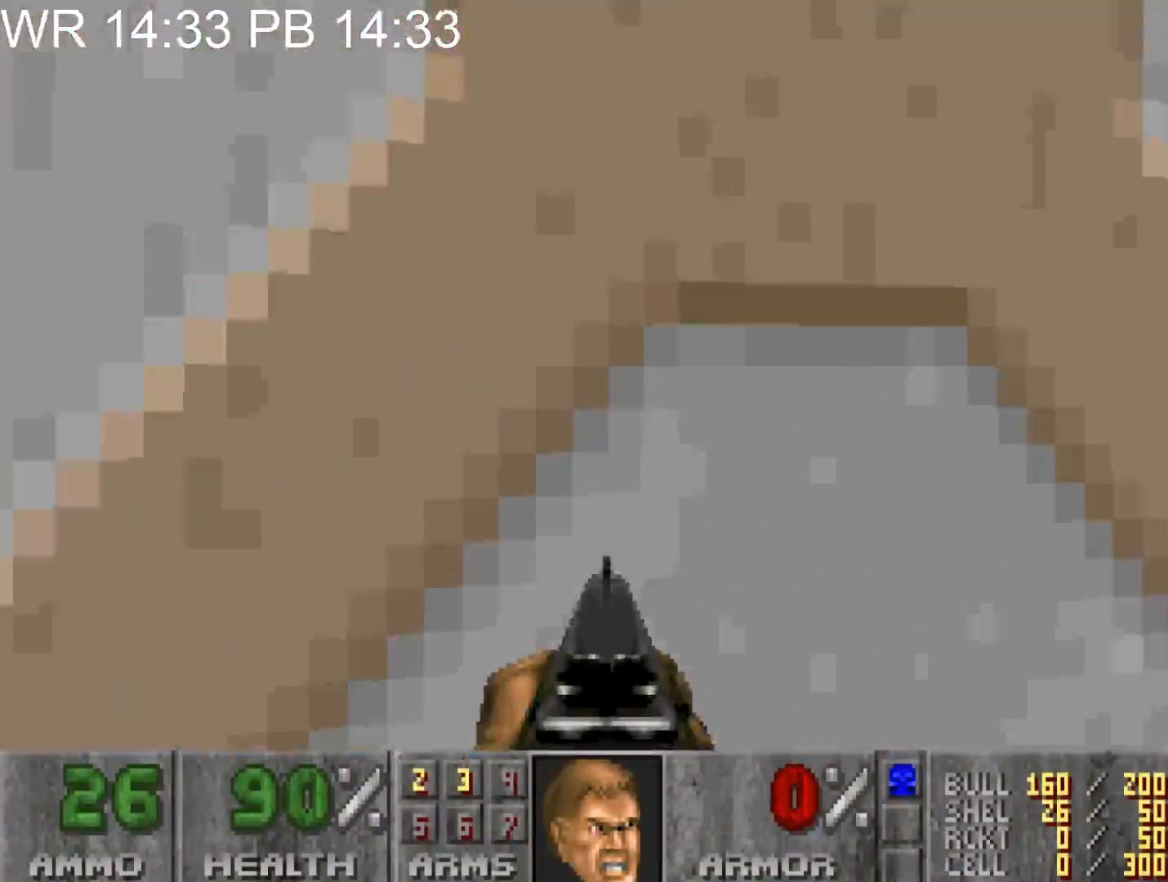
{"keys": ["a", "w"], "mouse": [], "events": [[33, "d", "down"], [133, "d", "up"], [183, "s", "up"], [400, "w", "down"], [500, "a", "down"]]}
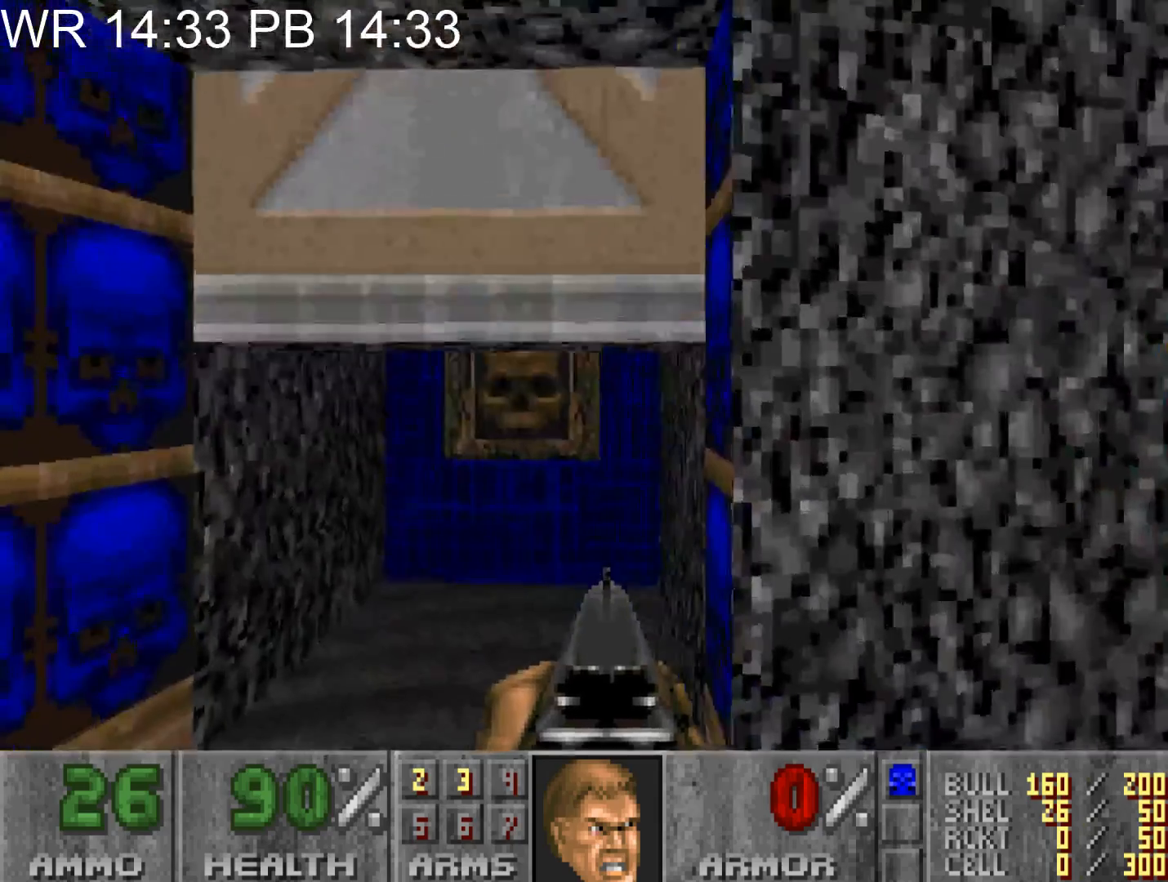
{"keys": ["a"], "mouse": [], "events": [[83, "a", "up"], [150, "d", "down"], [233, "d", "up"], [433, "a", "down"], [433, "e", "down"], [433, "w", "up"], [483, "e", "up"]]}
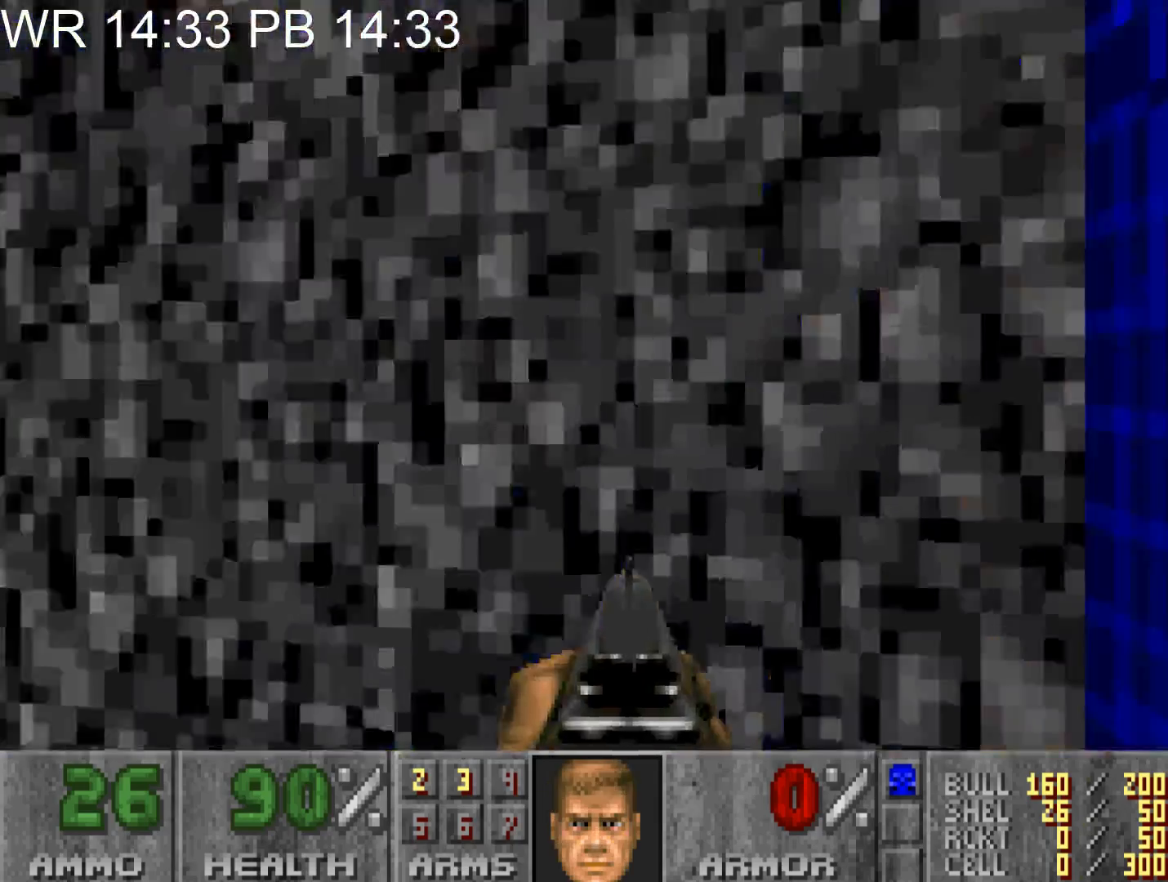
{"keys": ["d", "w"], "mouse": [], "events": [[17, "w", "down"], [350, "a", "up"], [350, "d", "down"]]}
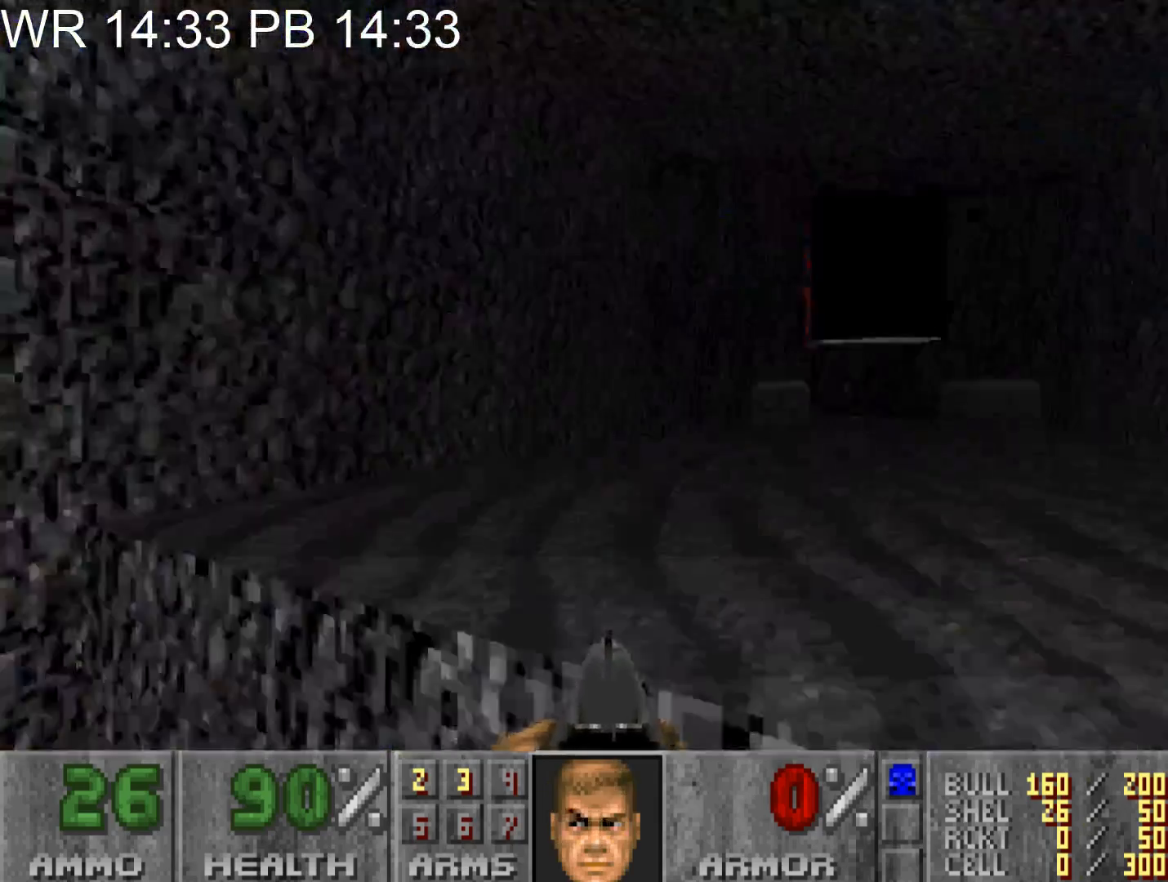
{"keys": ["d", "w"], "mouse": [], "events": []}
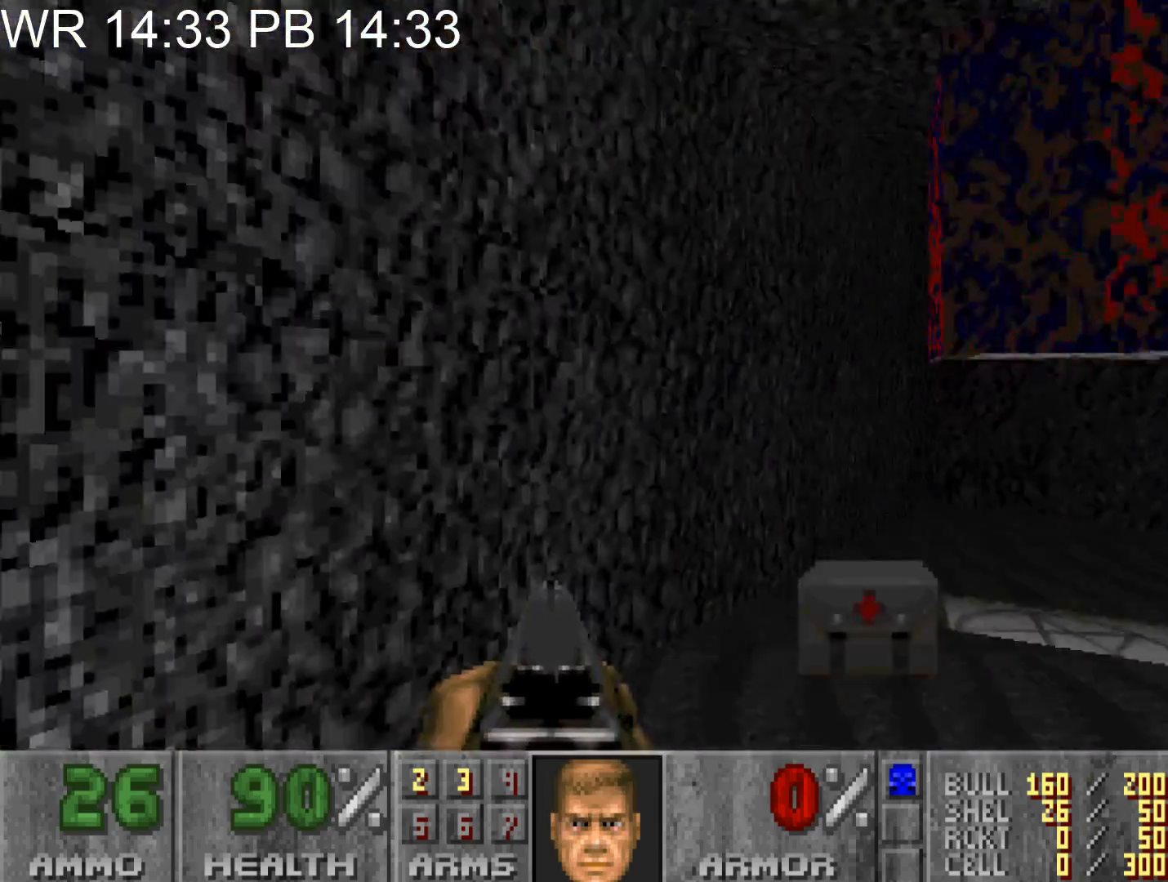
{"keys": ["e"], "mouse": [], "events": [[383, "d", "up"], [483, "e", "down"], [483, "w", "up"]]}
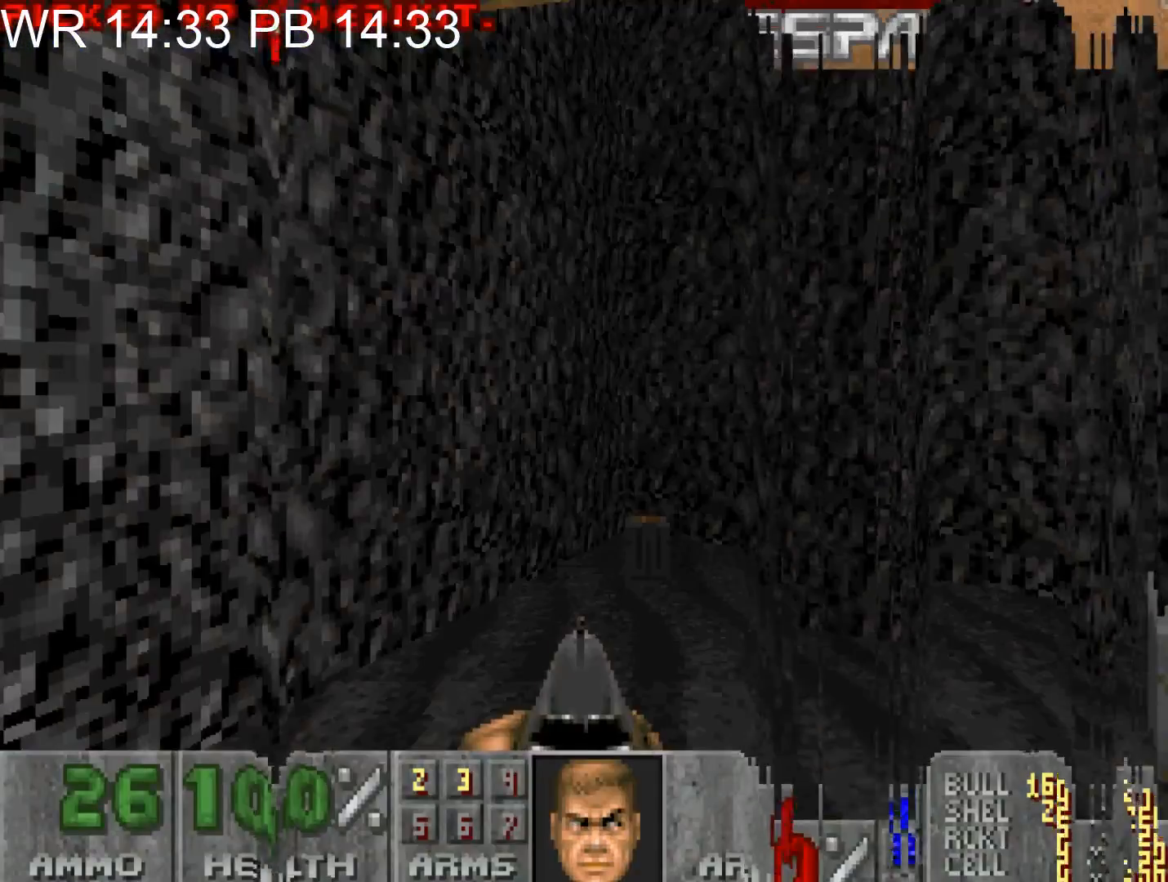
{"keys": ["e"], "mouse": [], "events": [[67, "e", "up"], [167, "e", "down"], [300, "e", "up"], [350, "e", "down"], [450, "e", "up"], [500, "e", "down"]]}
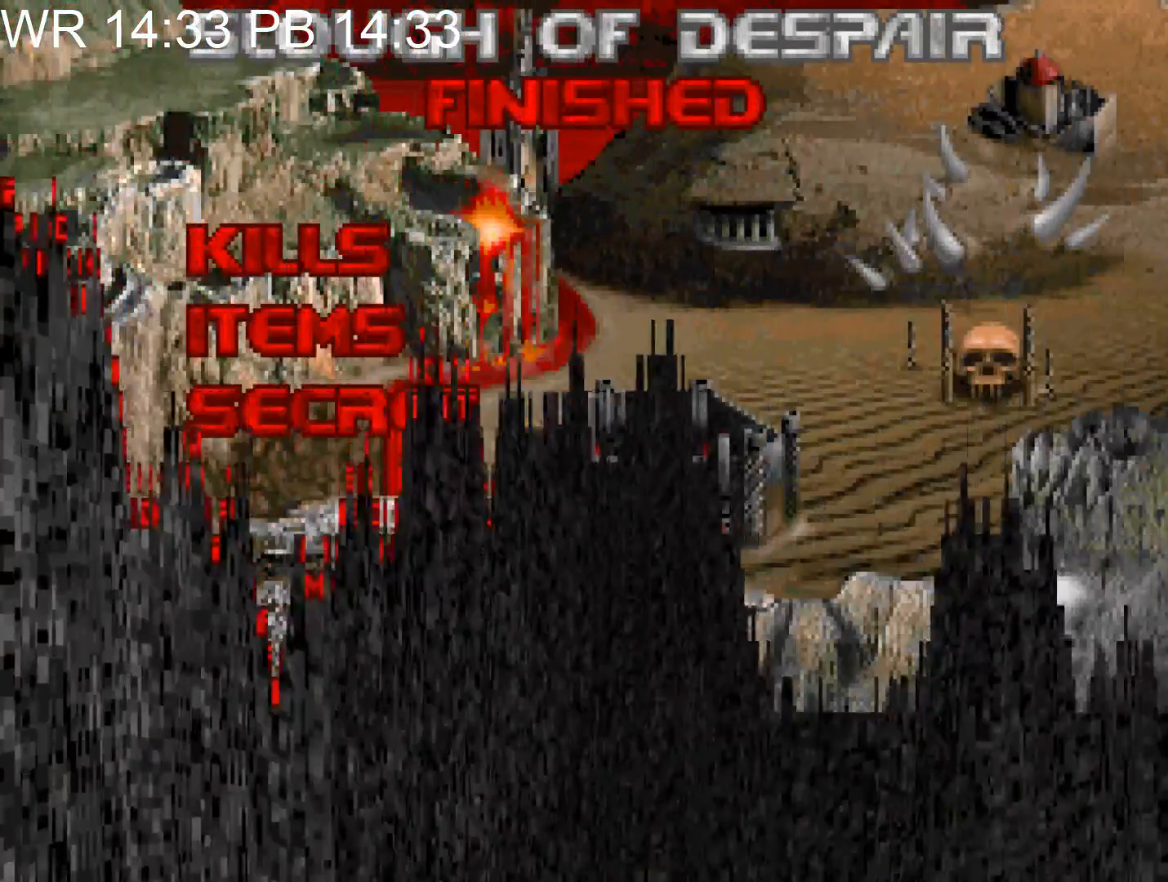
{"keys": [], "mouse": [], "events": [[33, "e", "up"], [83, "e", "down"], [133, "e", "up"], [217, "e", "down"], [267, "e", "up"], [300, "e", "down"], [417, "e", "up"], [467, "e", "down"], [500, "e", "up"]]}